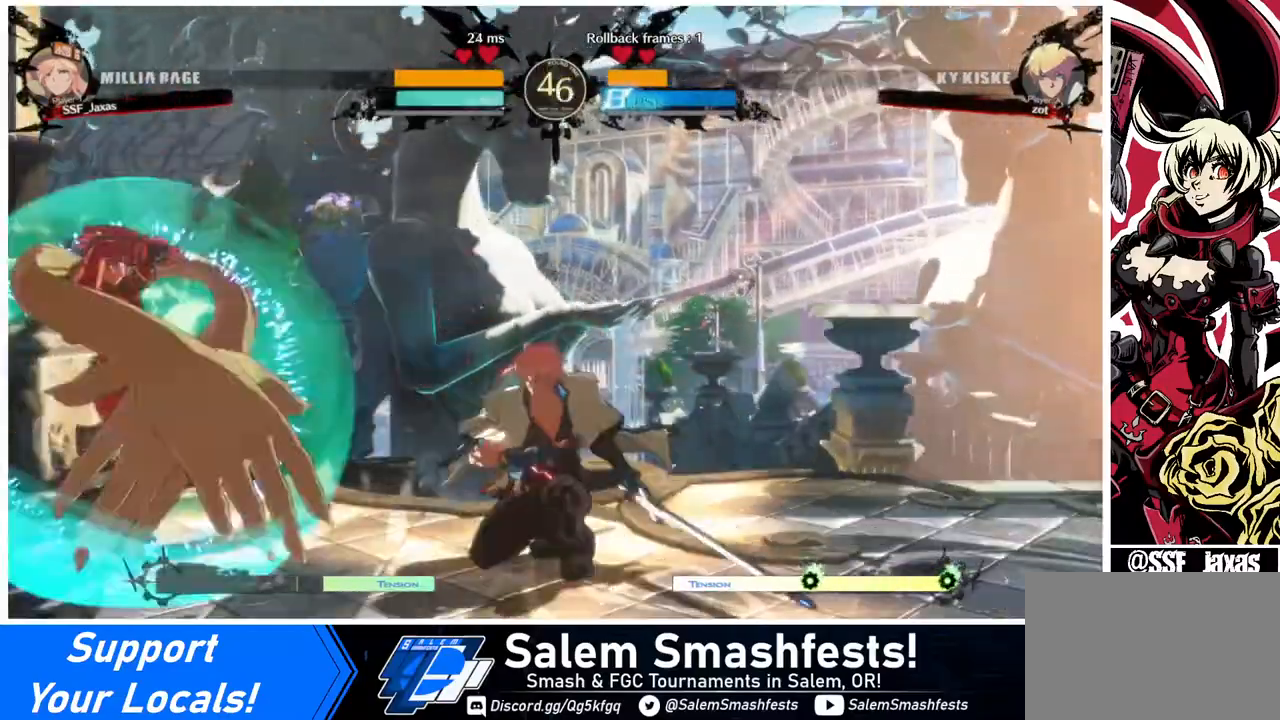
Gameplay with a controller (arcade stick); each line is a JSON object with the inputs held at the frame after it. "events" lists button and stick changes between this image and that frame as [ms after this image, input, new state], when the widget could be followed in between. Not read: L3 R3.
{"buttons": ["DPAD_UP"], "events": [[240, "DPAD_LEFT", "up"], [240, "DPAD_RIGHT", "down"], [320, "DPAD_RIGHT", "up"], [360, "DPAD_RIGHT", "down"], [400, "DPAD_UP", "down"], [480, "DPAD_RIGHT", "up"]]}
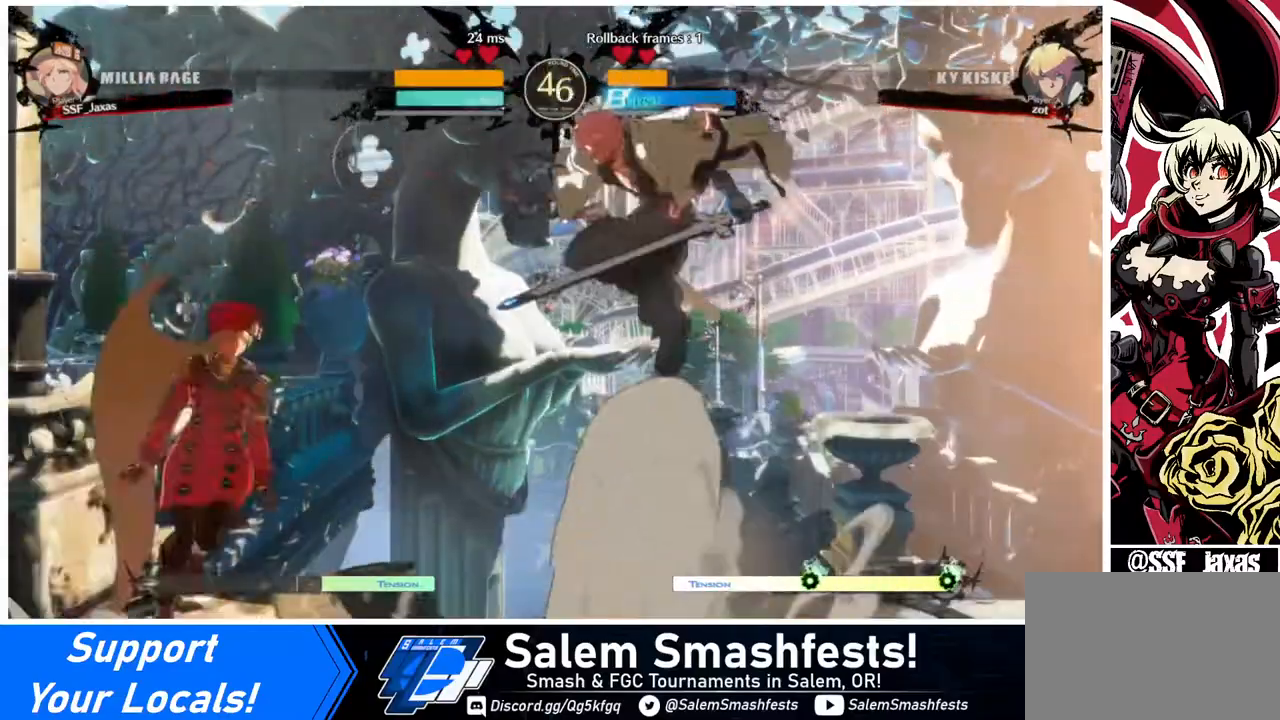
{"buttons": ["TRIANGLE"], "events": [[40, "DPAD_LEFT", "down"], [40, "DPAD_UP", "up"], [280, "DPAD_LEFT", "up"], [440, "TRIANGLE", "down"]]}
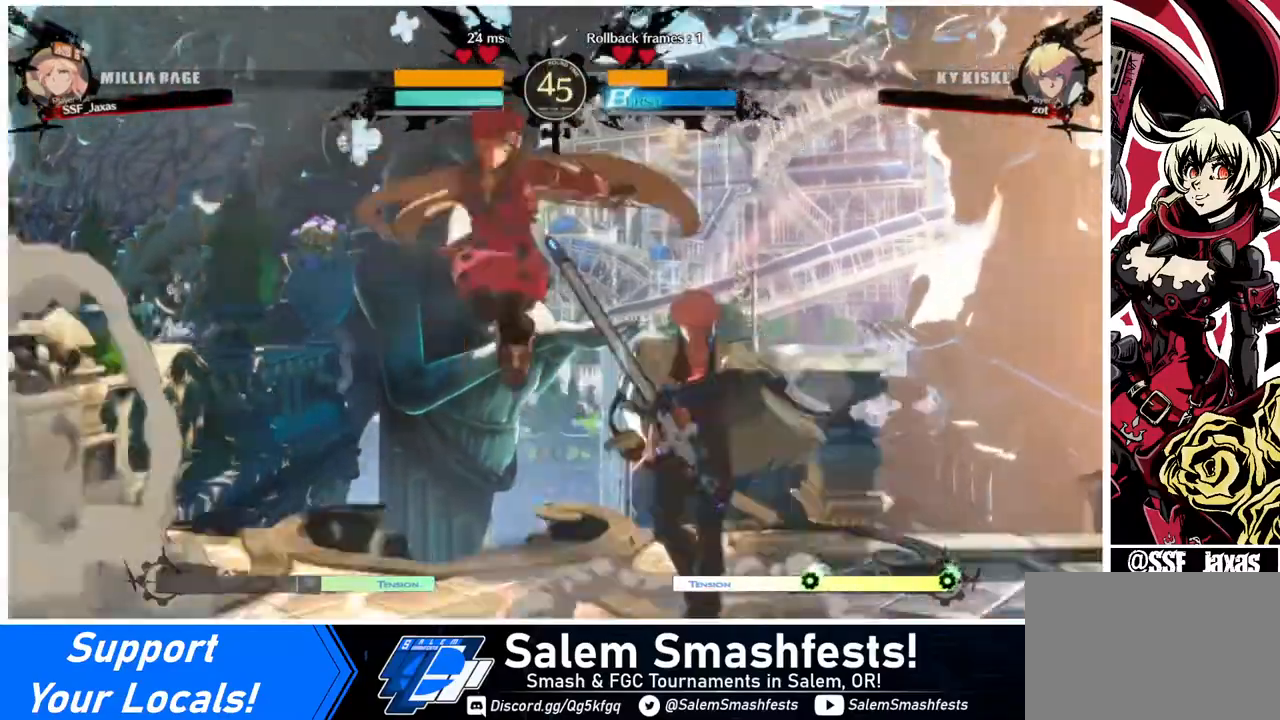
{"buttons": ["DPAD_RIGHT"], "events": [[80, "TRIANGLE", "up"], [400, "DPAD_RIGHT", "down"], [440, "DPAD_RIGHT", "up"], [520, "DPAD_RIGHT", "down"]]}
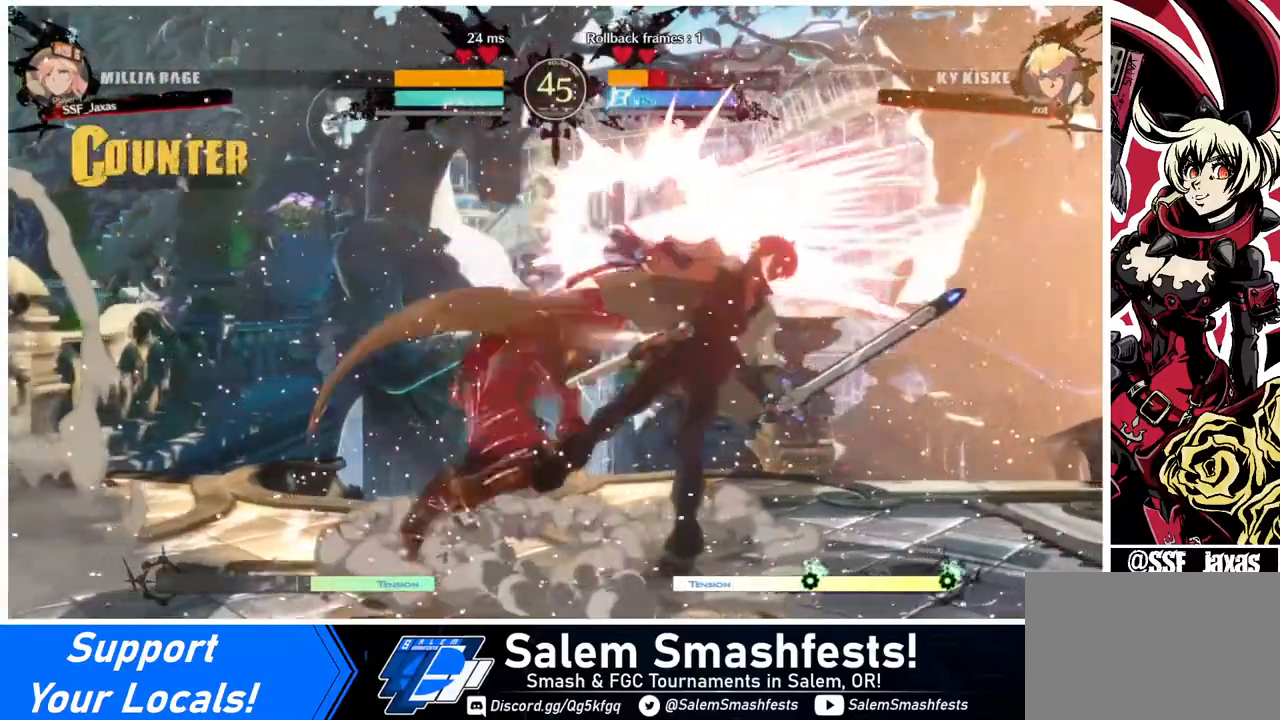
{"buttons": ["DPAD_LEFT"], "events": [[120, "DPAD_RIGHT", "up"], [120, "TRIANGLE", "down"], [240, "DPAD_LEFT", "down"], [240, "TRIANGLE", "up"]]}
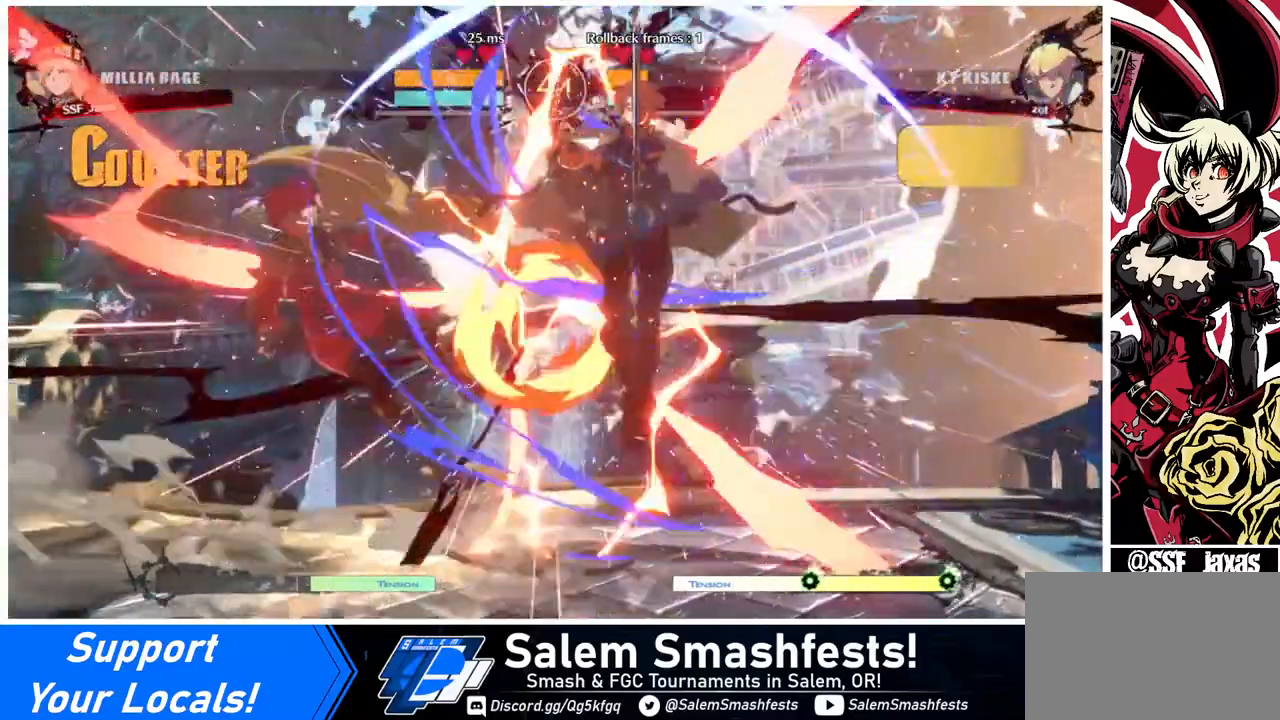
{"buttons": ["DPAD_LEFT"], "events": [[400, "SQUARE", "down"], [520, "SQUARE", "up"]]}
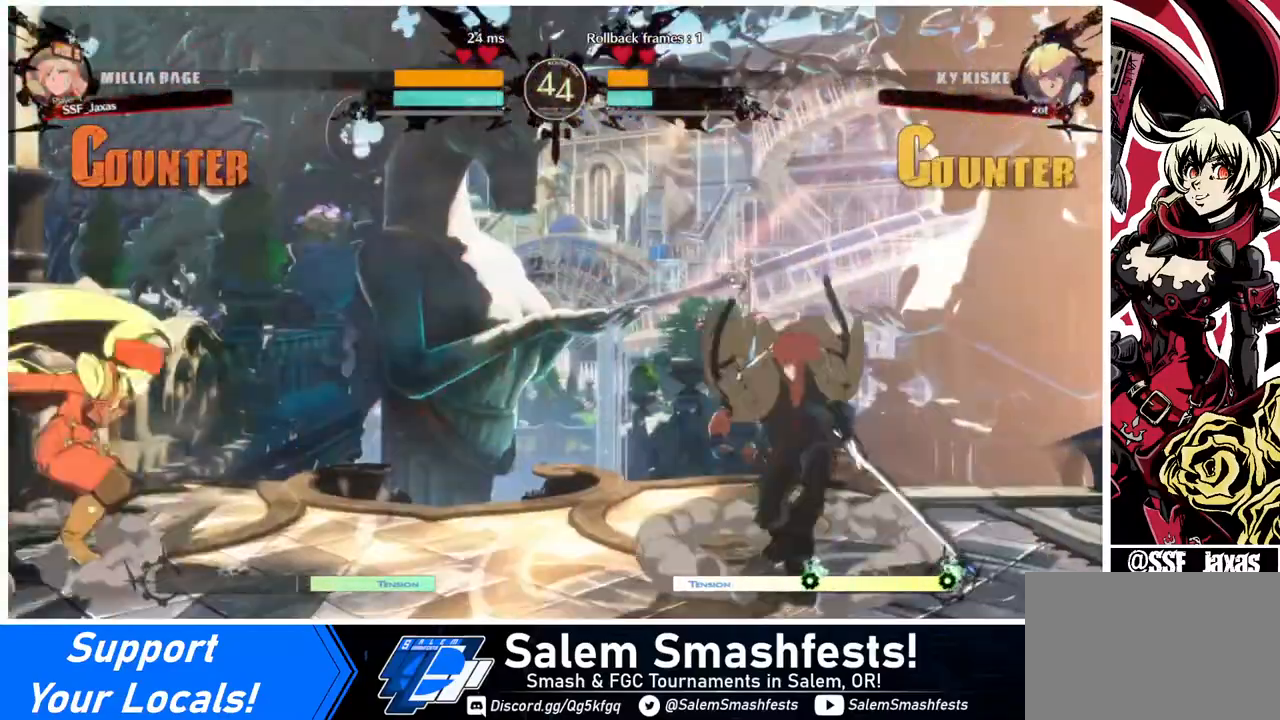
{"buttons": ["DPAD_LEFT"], "events": [[40, "DPAD_LEFT", "up"], [120, "DPAD_RIGHT", "down"], [160, "DPAD_RIGHT", "up"], [240, "DPAD_RIGHT", "down"], [320, "DPAD_DOWN", "down"], [320, "DPAD_RIGHT", "up"], [360, "DPAD_LEFT", "down"], [360, "SQUARE", "down"], [360, "TRIANGLE", "down"], [440, "DPAD_DOWN", "up"], [440, "SQUARE", "up"], [440, "TRIANGLE", "up"]]}
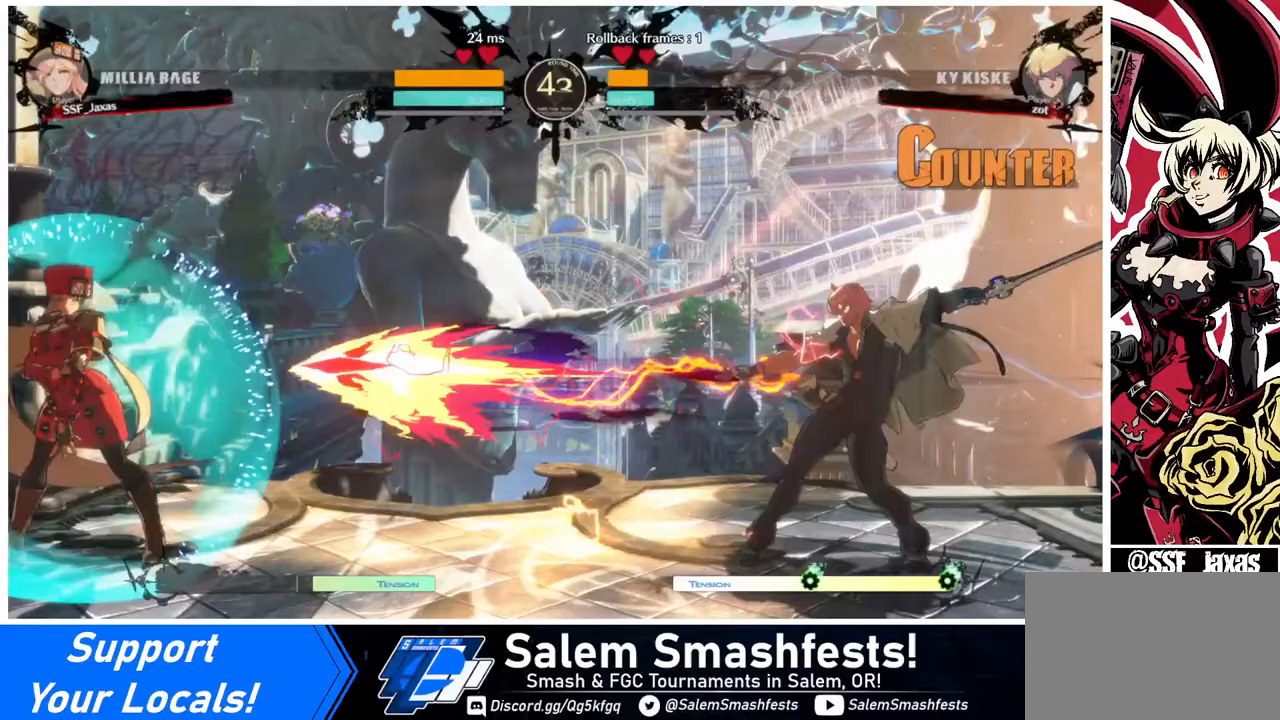
{"buttons": ["DPAD_LEFT"], "events": [[200, "DPAD_DOWN", "down"], [520, "DPAD_DOWN", "up"]]}
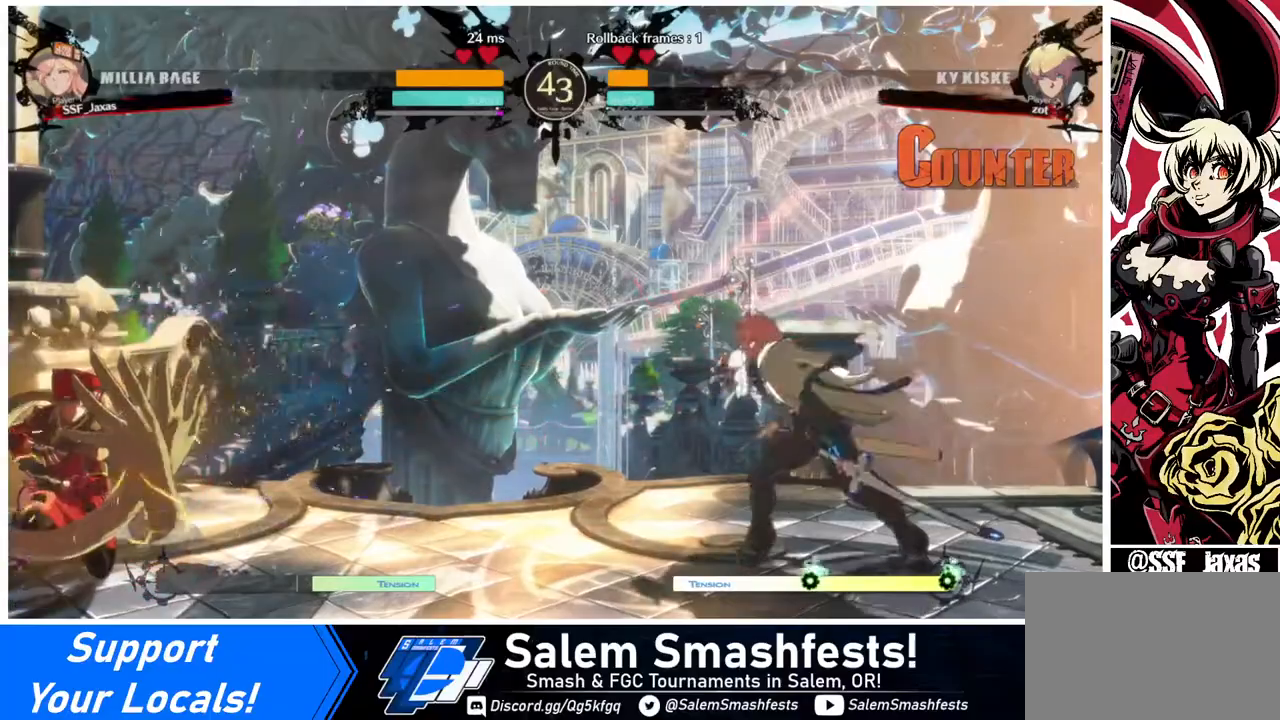
{"buttons": ["DPAD_LEFT"], "events": [[40, "DPAD_LEFT", "up"], [120, "DPAD_RIGHT", "down"], [160, "DPAD_RIGHT", "up"], [240, "DPAD_RIGHT", "down"], [280, "DPAD_DOWN", "down"], [280, "DPAD_RIGHT", "up"], [320, "DPAD_LEFT", "down"], [320, "SQUARE", "down"], [320, "TRIANGLE", "down"], [360, "SQUARE", "up"], [360, "TRIANGLE", "up"], [440, "DPAD_DOWN", "up"]]}
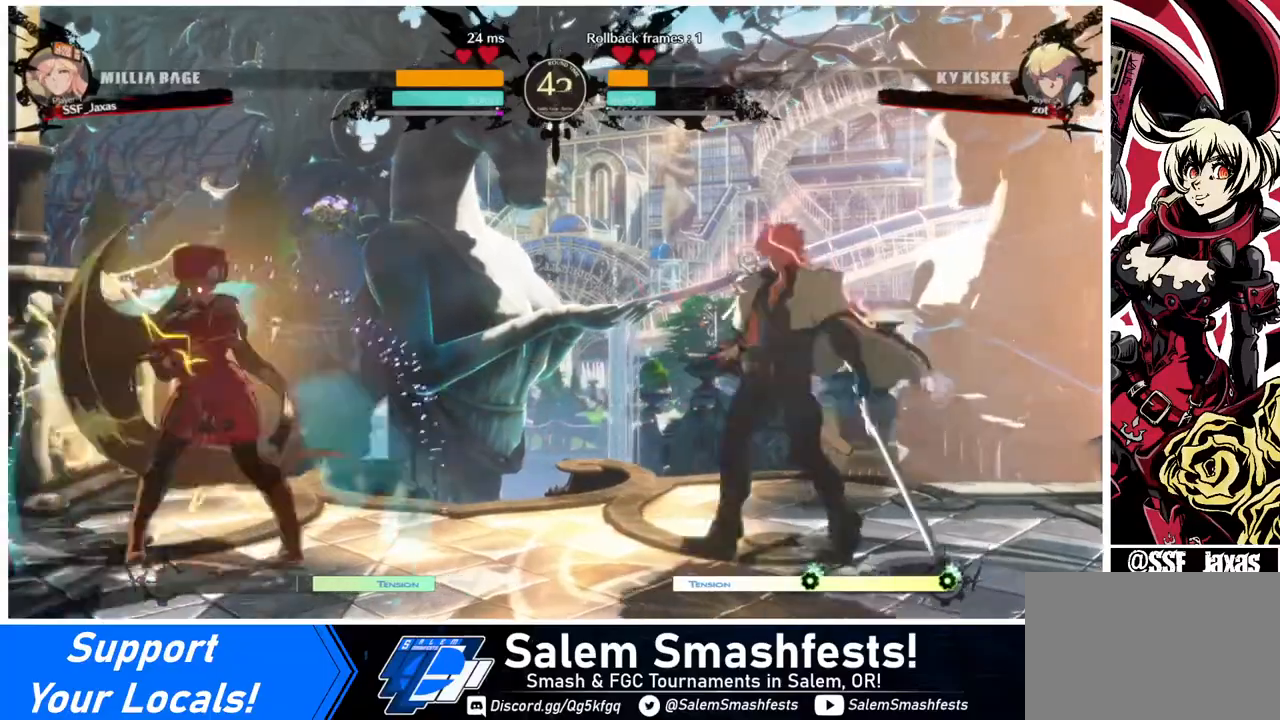
{"buttons": ["DPAD_LEFT"], "events": [[200, "DPAD_LEFT", "up"], [200, "DPAD_RIGHT", "down"], [360, "DPAD_RIGHT", "up"], [400, "DPAD_LEFT", "down"]]}
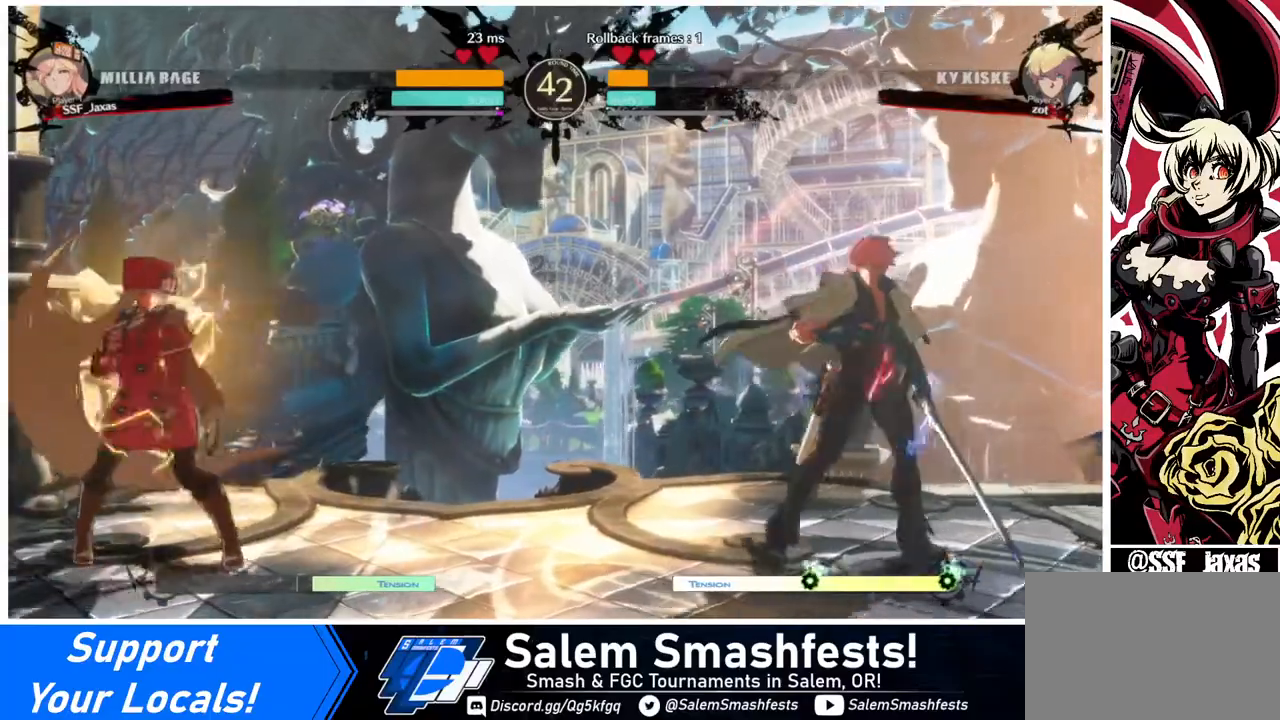
{"buttons": ["DPAD_LEFT"], "events": [[80, "DPAD_LEFT", "up"], [80, "DPAD_RIGHT", "down"], [320, "DPAD_RIGHT", "up"], [360, "DPAD_LEFT", "down"]]}
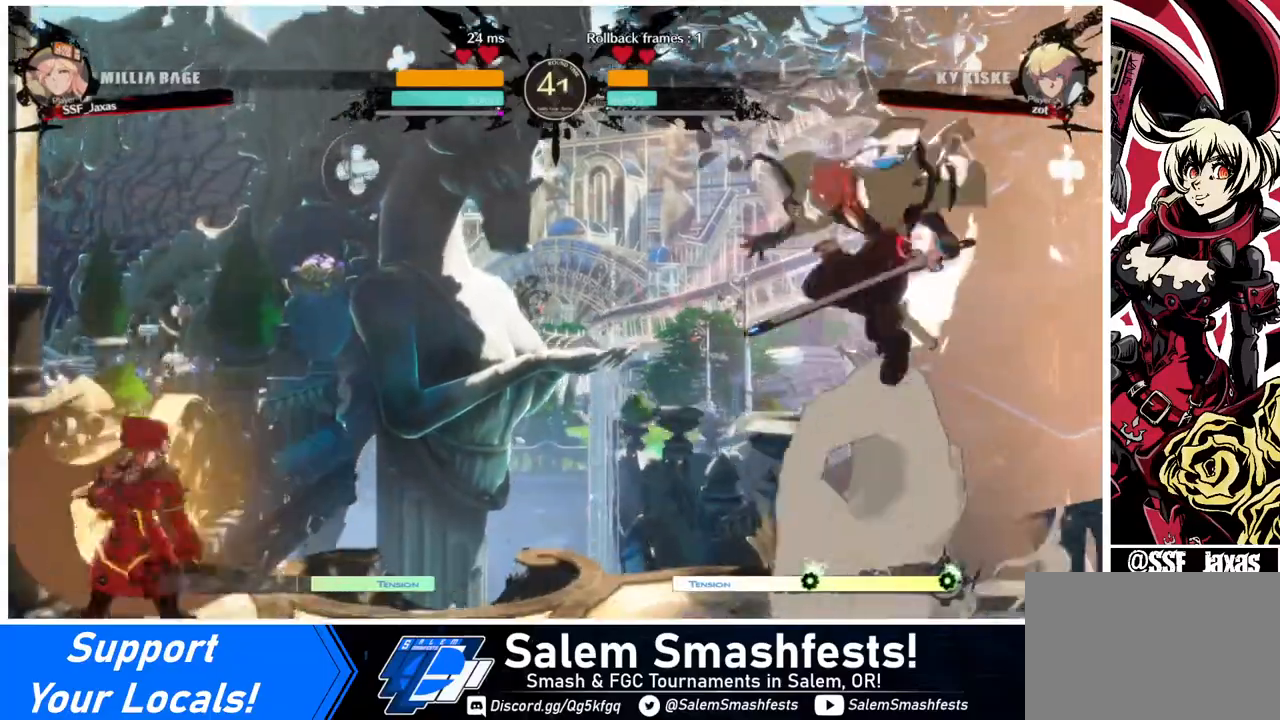
{"buttons": ["R2", "DPAD_DOWN", "DPAD_RIGHT"], "events": [[80, "DPAD_LEFT", "up"], [80, "DPAD_RIGHT", "down"], [160, "DPAD_RIGHT", "up"], [200, "DPAD_RIGHT", "down"], [400, "DPAD_DOWN", "down"], [440, "R2", "down"]]}
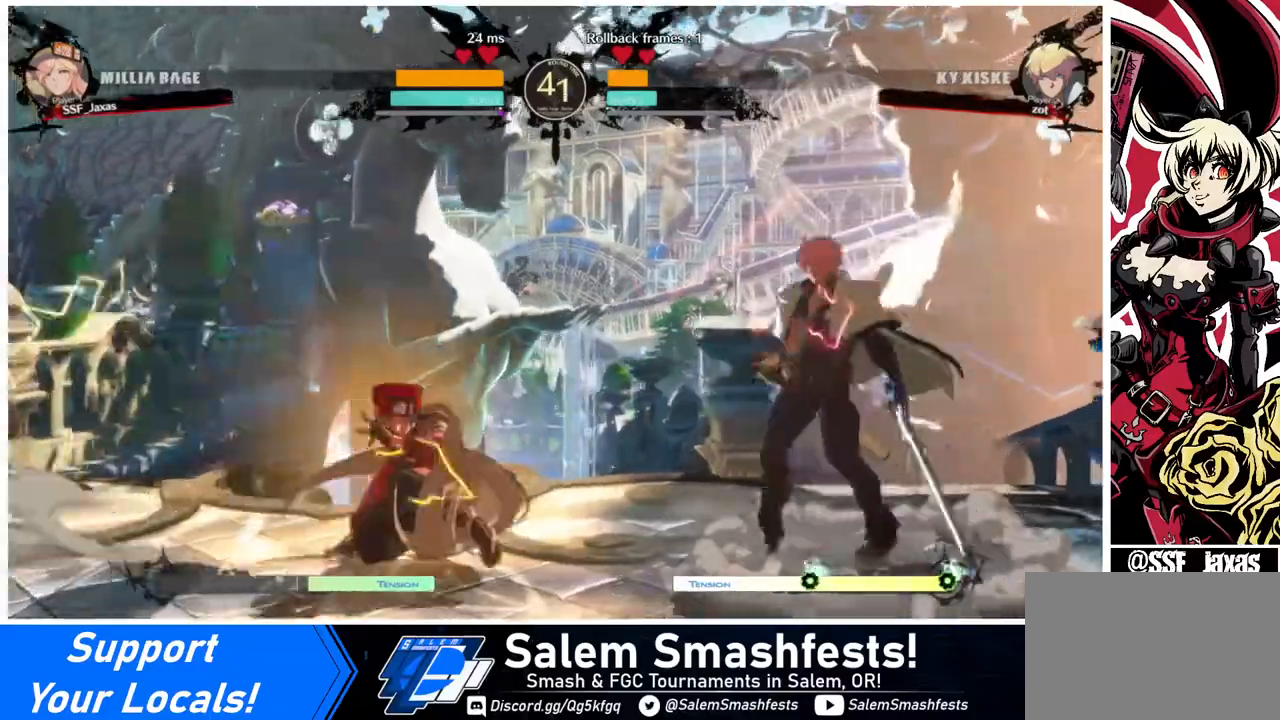
{"buttons": ["DPAD_DOWN"], "events": [[40, "DPAD_RIGHT", "up"], [80, "DPAD_DOWN", "up"], [80, "R2", "up"], [160, "DPAD_DOWN", "down"], [280, "DPAD_DOWN", "up"], [360, "DPAD_DOWN", "down"], [440, "DPAD_RIGHT", "down"], [480, "DPAD_RIGHT", "up"]]}
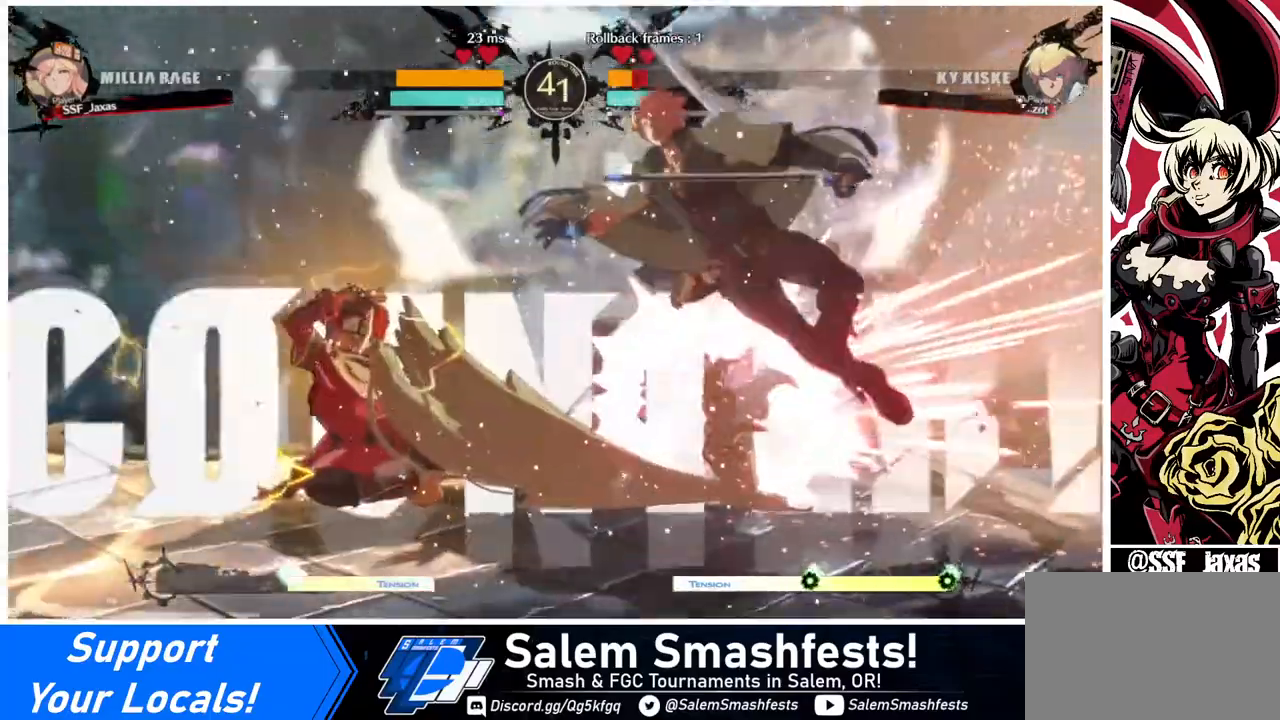
{"buttons": [], "events": [[80, "DPAD_RIGHT", "down"], [120, "DPAD_DOWN", "up"], [160, "DPAD_DOWN", "down"], [160, "DPAD_RIGHT", "up"], [200, "DPAD_RIGHT", "down"], [200, "TRIANGLE", "down"], [280, "DPAD_DOWN", "up"], [280, "TRIANGLE", "up"], [320, "DPAD_DOWN", "down"], [320, "DPAD_RIGHT", "up"], [360, "TRIANGLE", "down"], [400, "DPAD_DOWN", "up"], [400, "DPAD_RIGHT", "down"], [400, "TRIANGLE", "up"], [480, "DPAD_RIGHT", "up"]]}
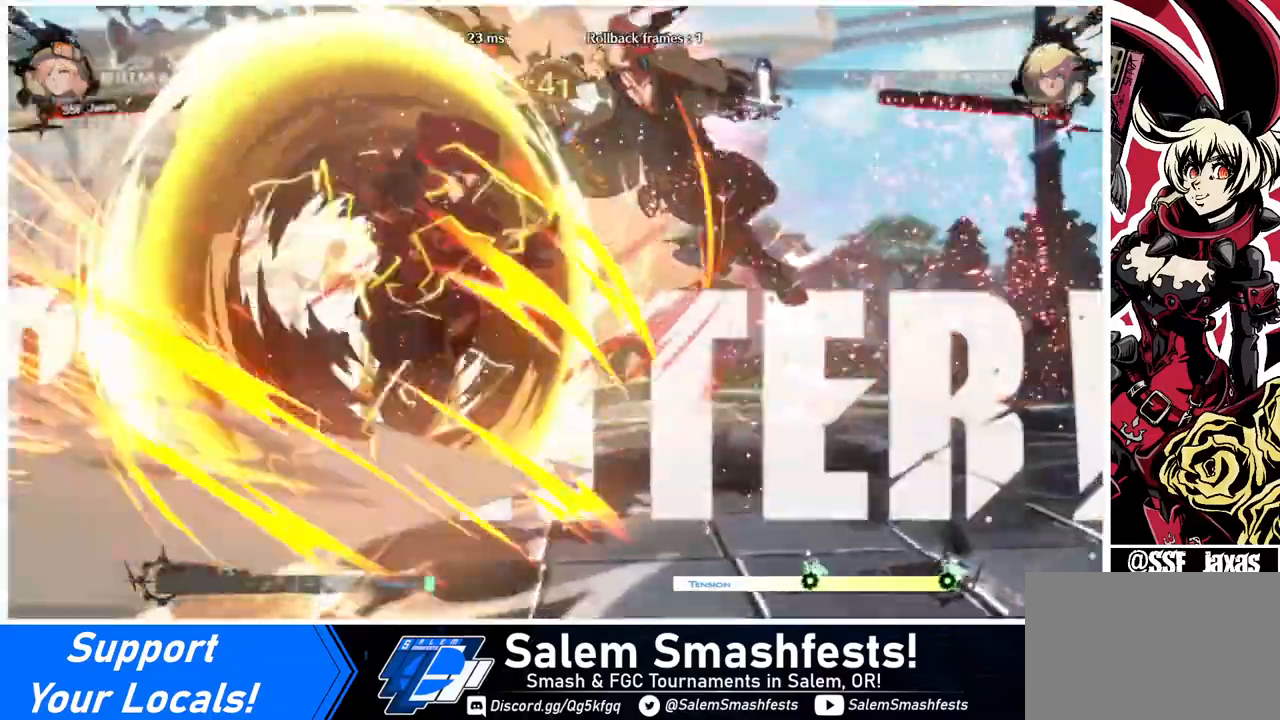
{"buttons": [], "events": []}
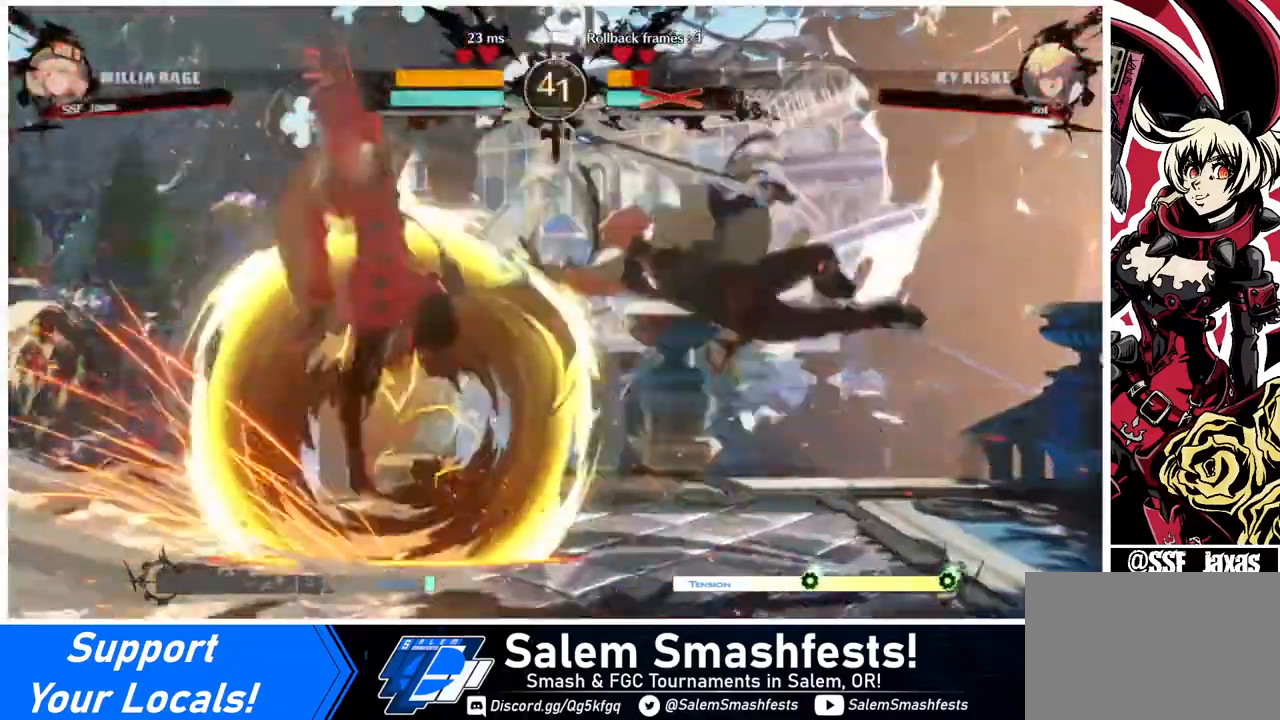
{"buttons": [], "events": []}
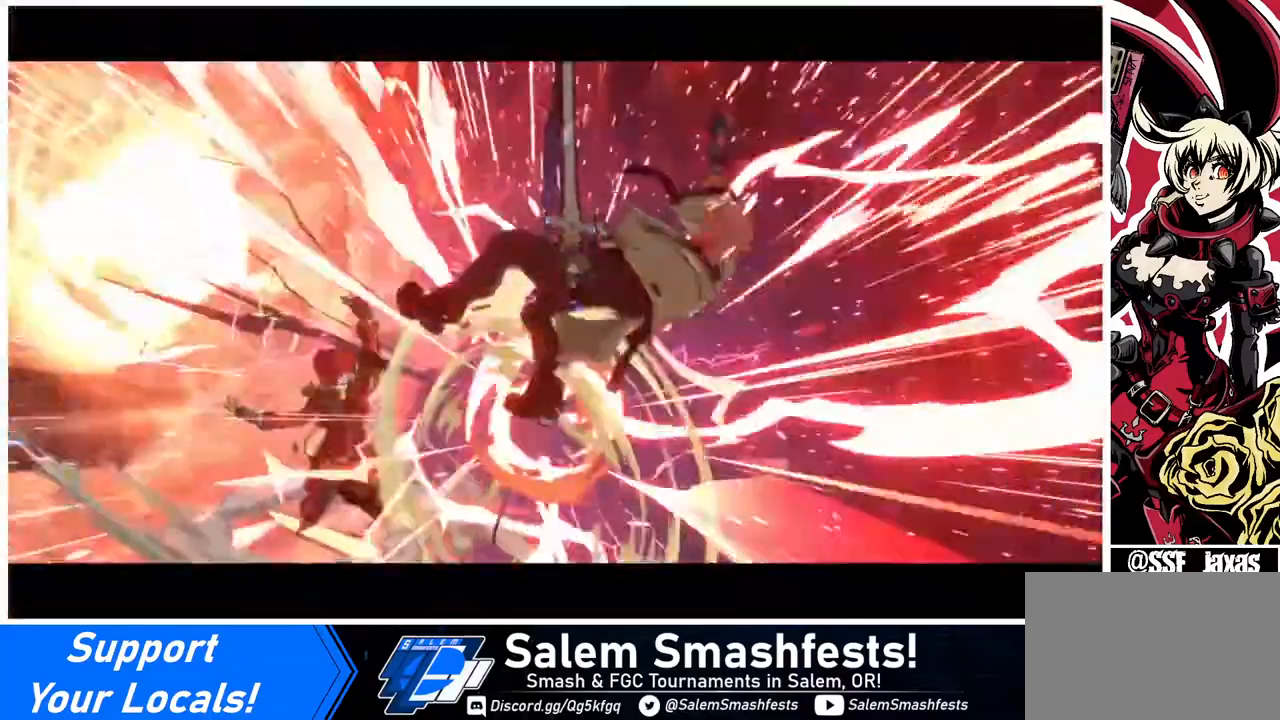
{"buttons": [], "events": []}
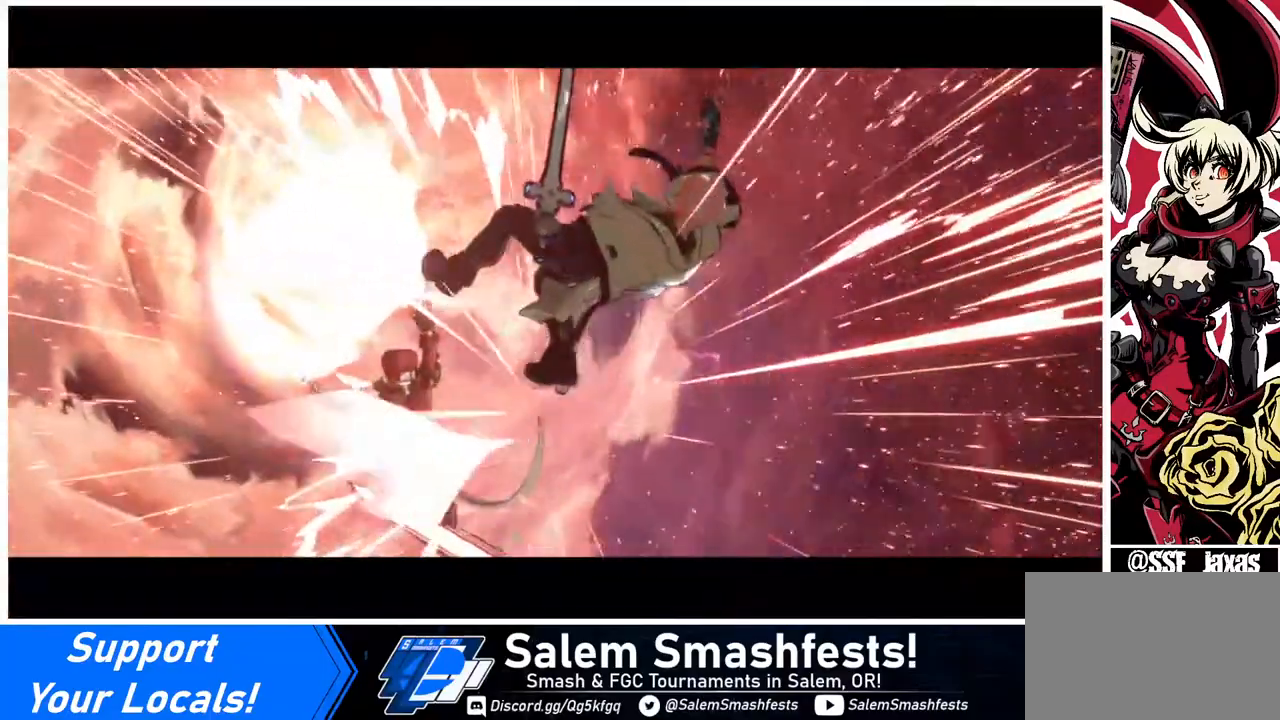
{"buttons": [], "events": []}
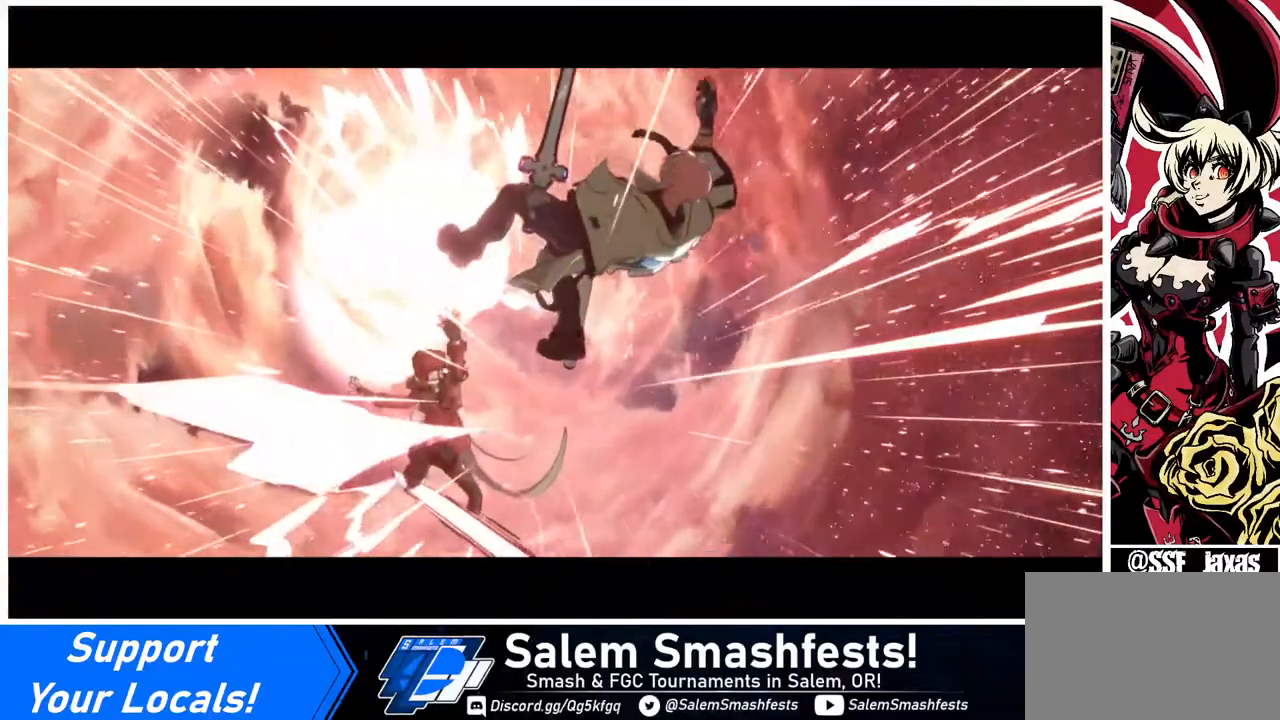
{"buttons": [], "events": []}
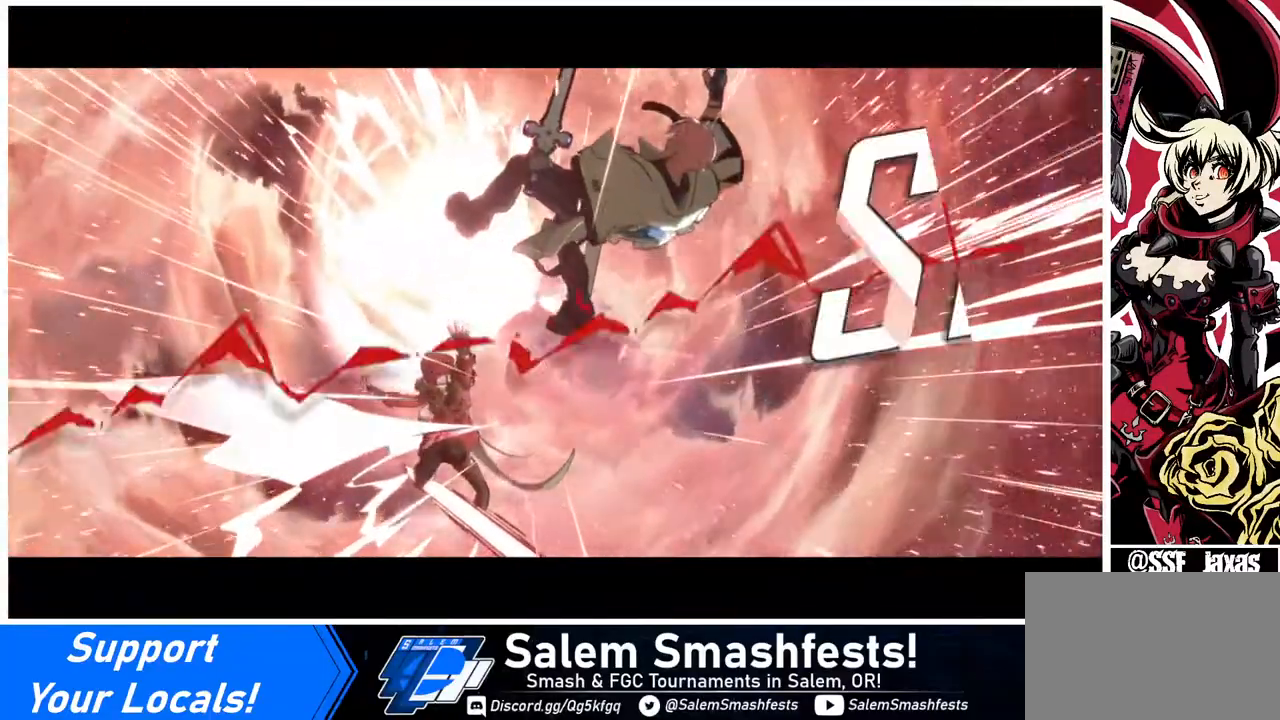
{"buttons": [], "events": []}
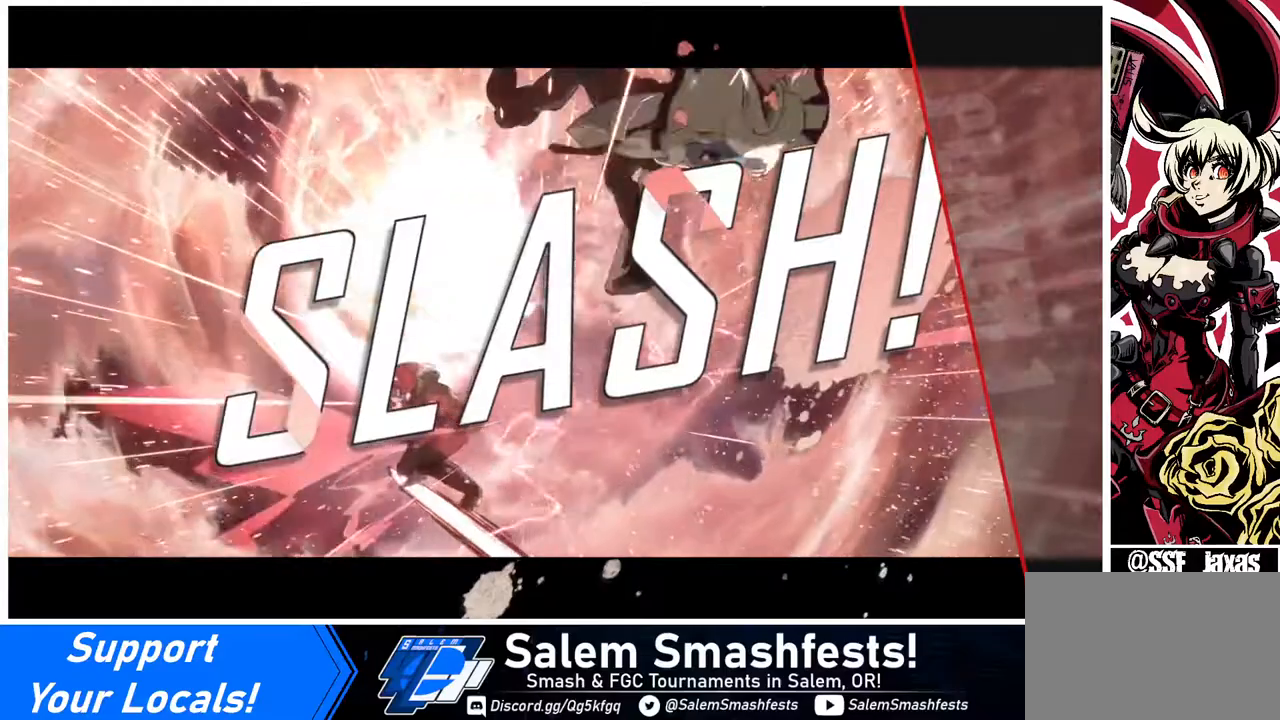
{"buttons": ["CROSS"], "events": [[280, "CROSS", "down"], [320, "CROSS", "up"], [360, "CROSS", "down"]]}
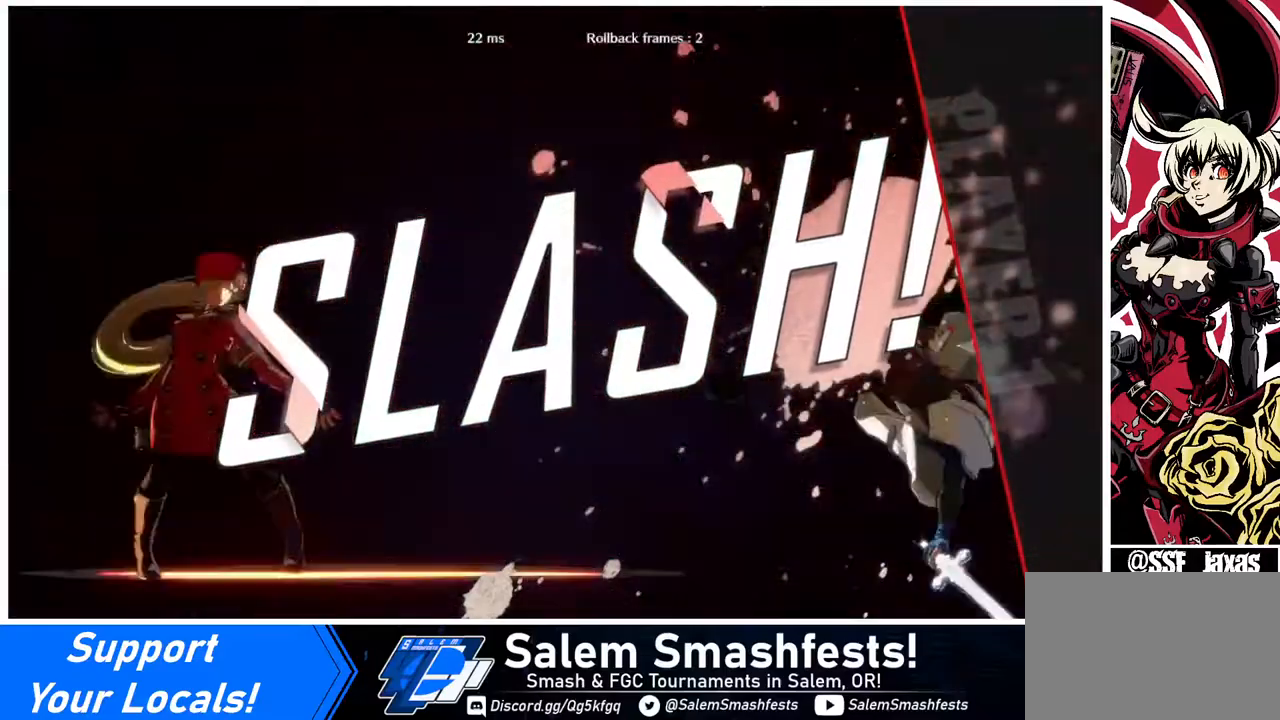
{"buttons": [], "events": [[120, "CROSS", "up"], [200, "CROSS", "down"], [320, "CROSS", "up"], [400, "CROSS", "down"], [480, "CROSS", "up"]]}
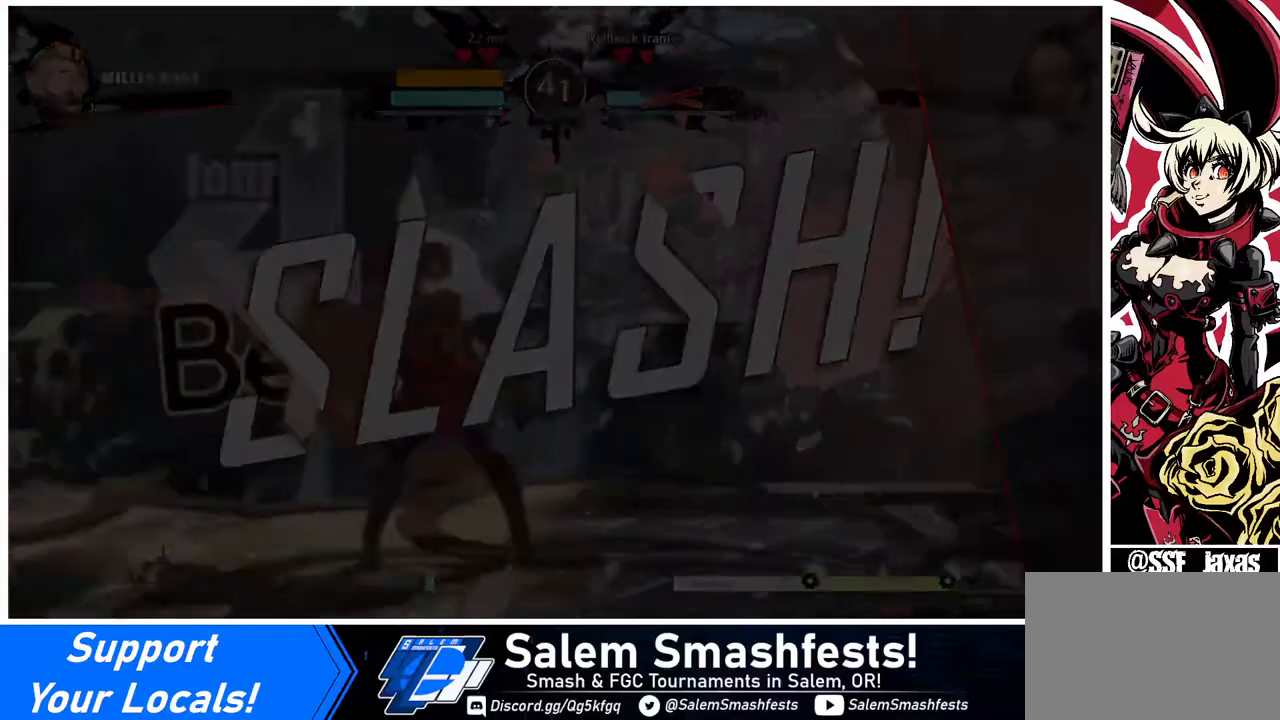
{"buttons": ["CROSS"], "events": [[480, "CROSS", "down"]]}
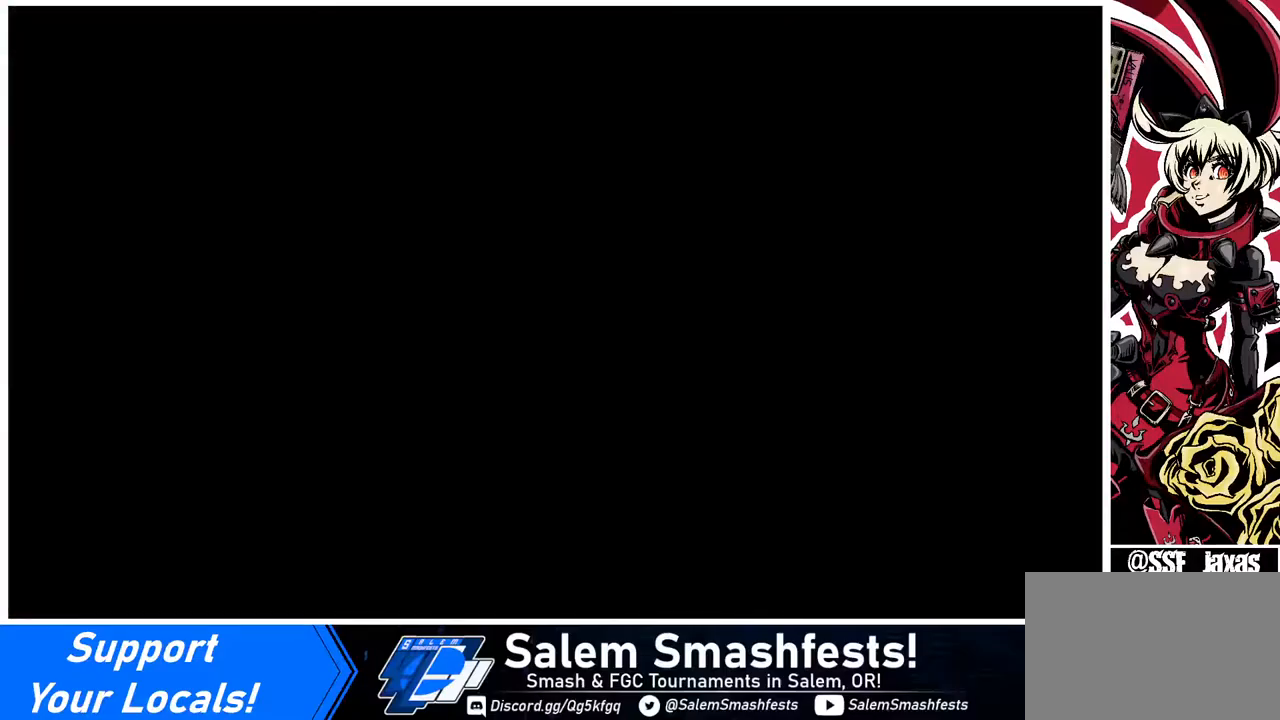
{"buttons": ["DPAD_DOWN", "DPAD_LEFT"], "events": [[80, "CROSS", "up"], [200, "DPAD_DOWN", "down"], [200, "DPAD_LEFT", "down"], [280, "DPAD_LEFT", "up"], [360, "CROSS", "down"], [360, "R1", "down"], [360, "SQUARE", "down"], [360, "TRIANGLE", "down"], [400, "CROSS", "up"], [400, "DPAD_DOWN", "up"], [400, "R1", "up"], [400, "SQUARE", "up"], [400, "TRIANGLE", "up"], [520, "DPAD_DOWN", "down"], [520, "DPAD_LEFT", "down"]]}
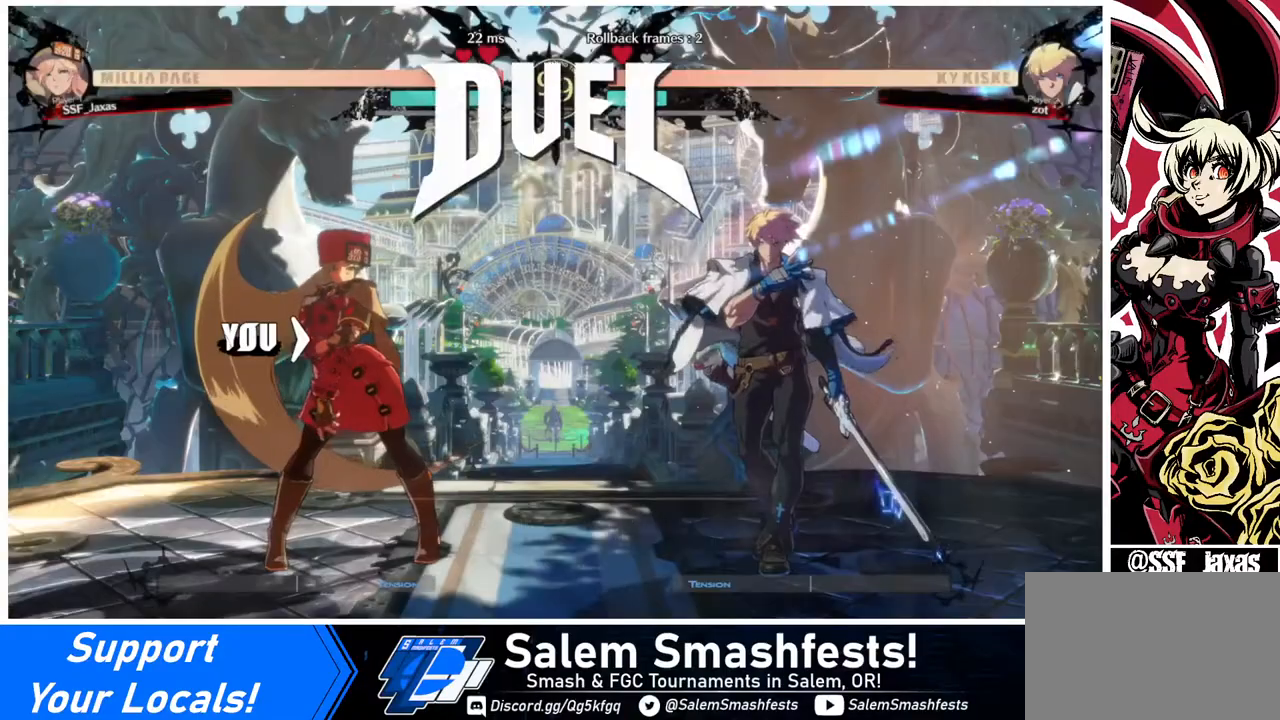
{"buttons": ["TRIANGLE", "R1"]}
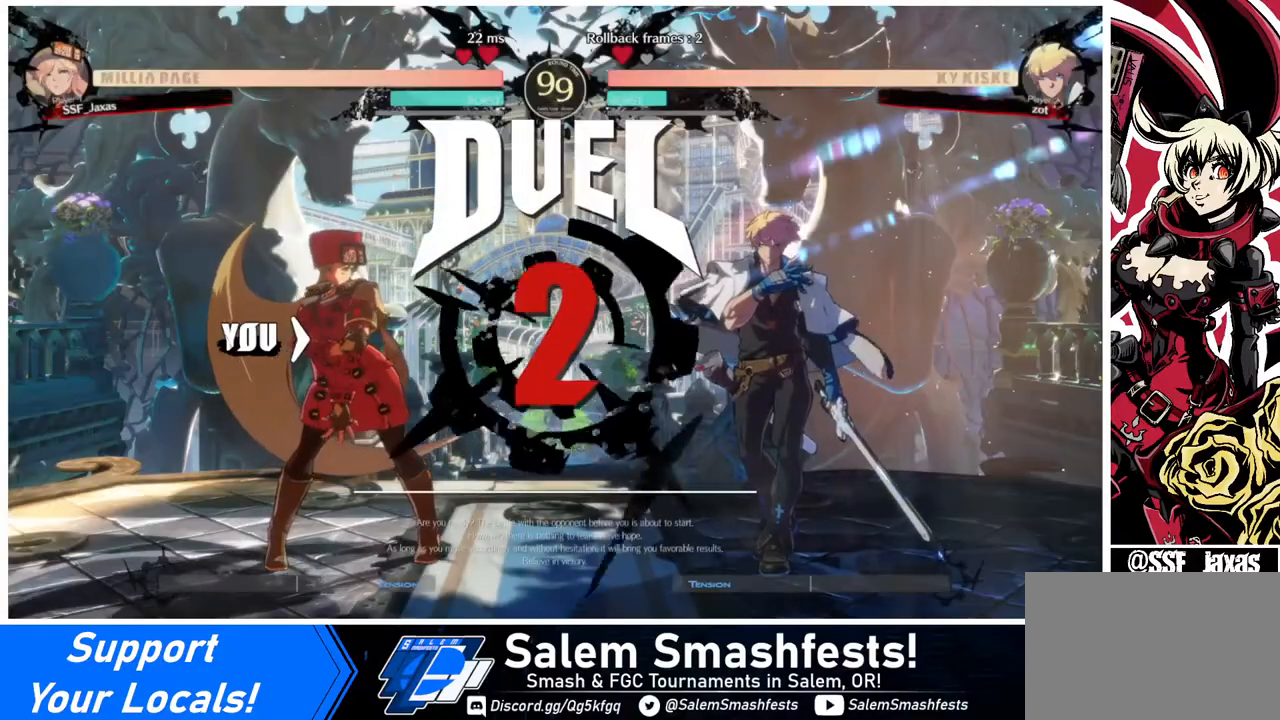
{"buttons": ["DPAD_RIGHT"], "events": [[80, "DPAD_LEFT", "down"], [120, "R1", "up"], [120, "TRIANGLE", "up"], [160, "DPAD_DOWN", "down"], [160, "DPAD_LEFT", "up"], [200, "DPAD_DOWN", "up"], [200, "DPAD_RIGHT", "down"], [360, "DPAD_LEFT", "down"], [360, "DPAD_RIGHT", "up"], [400, "DPAD_DOWN", "down"], [480, "DPAD_DOWN", "up"], [480, "DPAD_LEFT", "up"], [480, "DPAD_RIGHT", "down"]]}
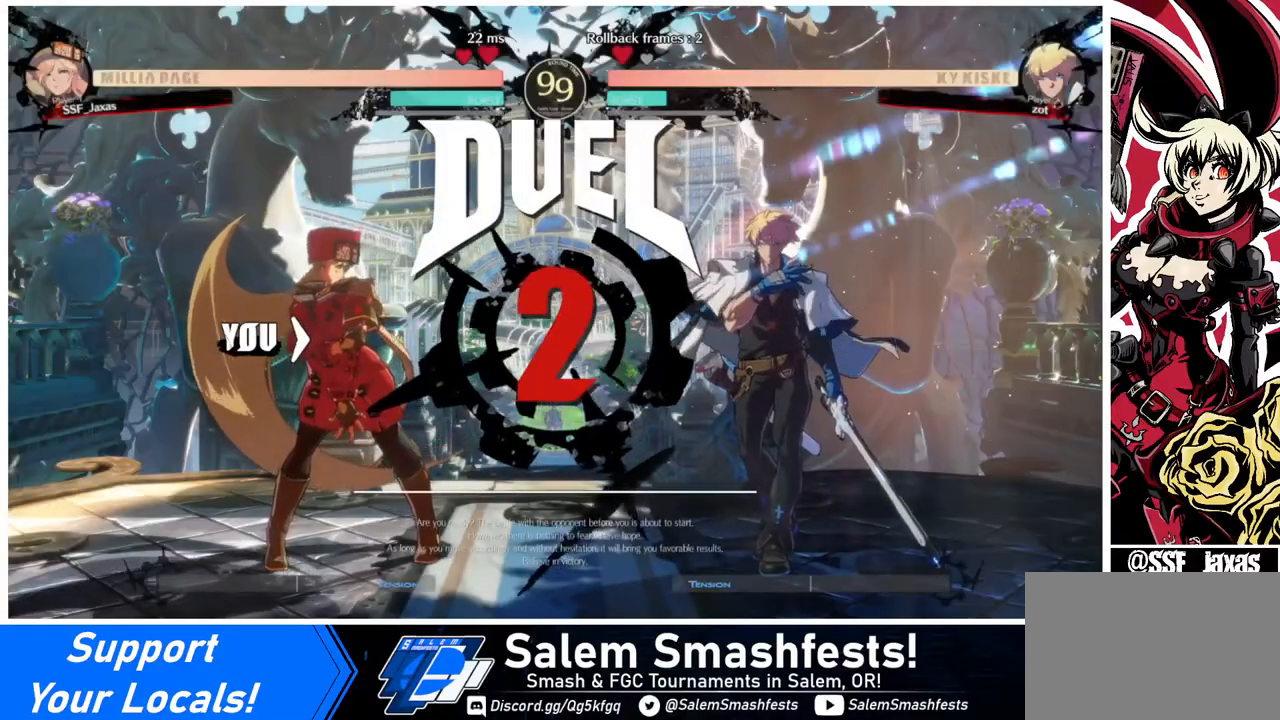
{"buttons": [], "events": [[80, "DPAD_RIGHT", "up"]]}
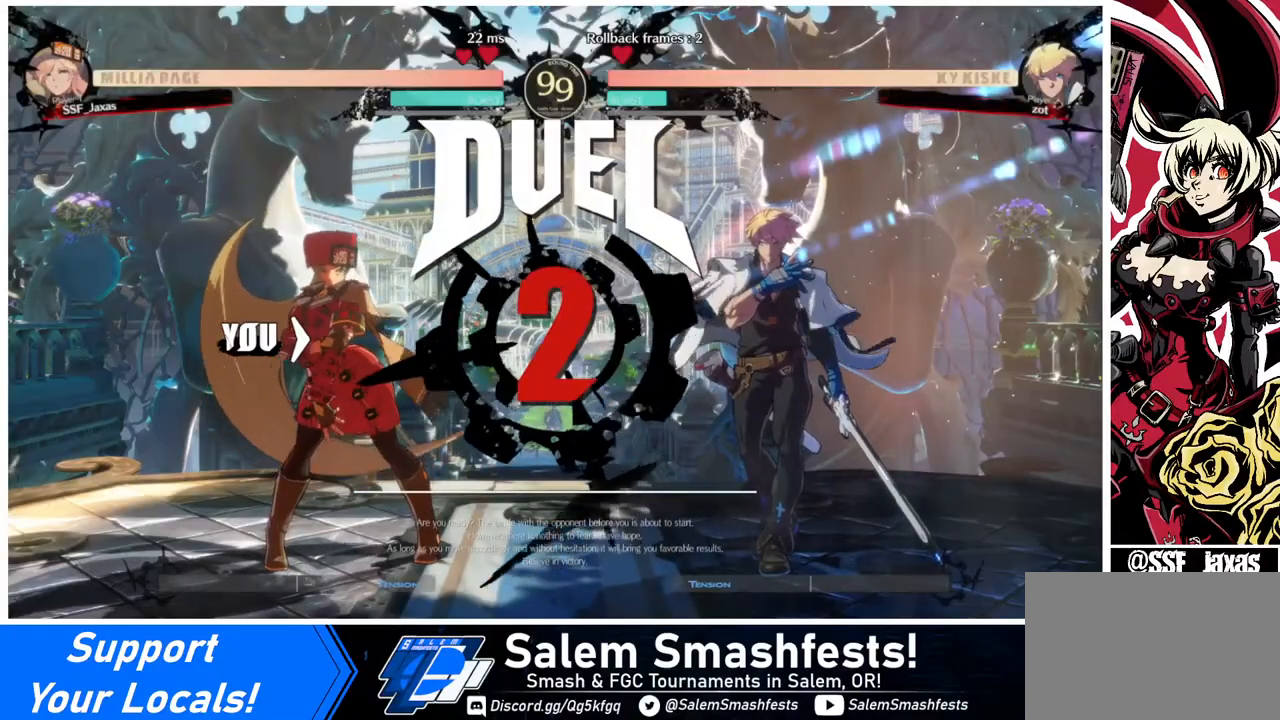
{"buttons": [], "events": []}
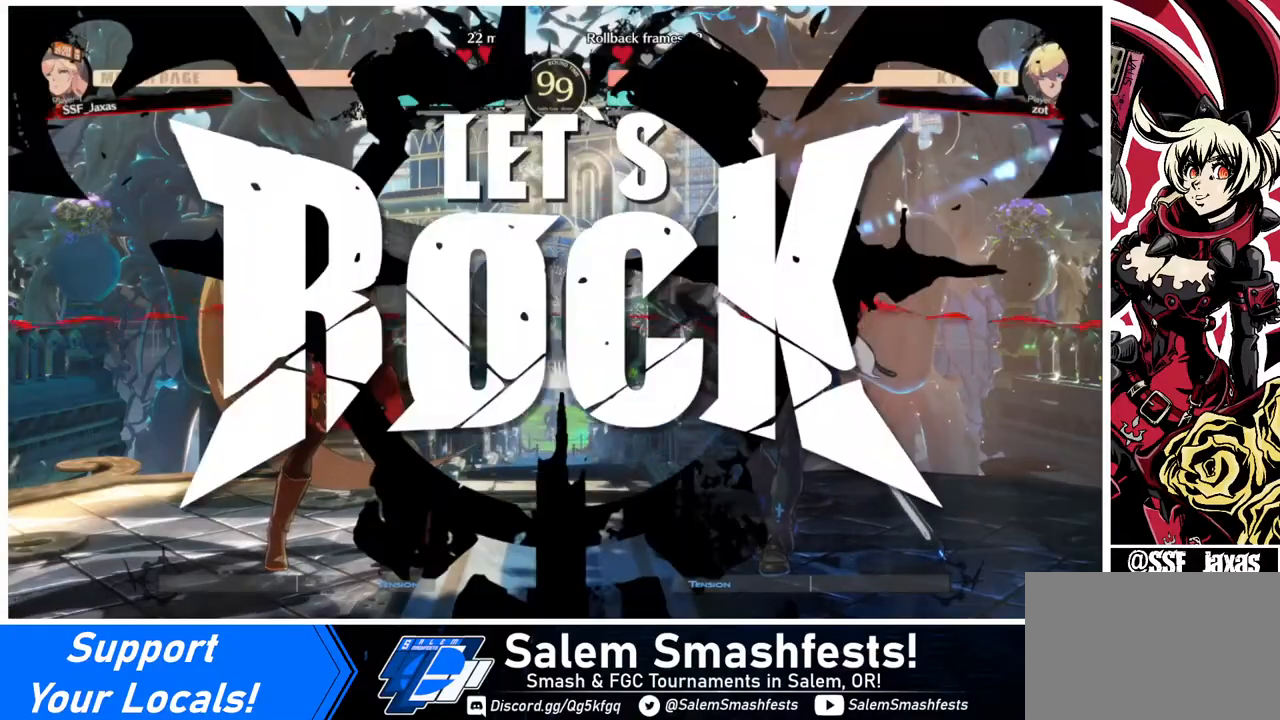
{"buttons": ["DPAD_UP"], "events": [[480, "DPAD_UP", "down"]]}
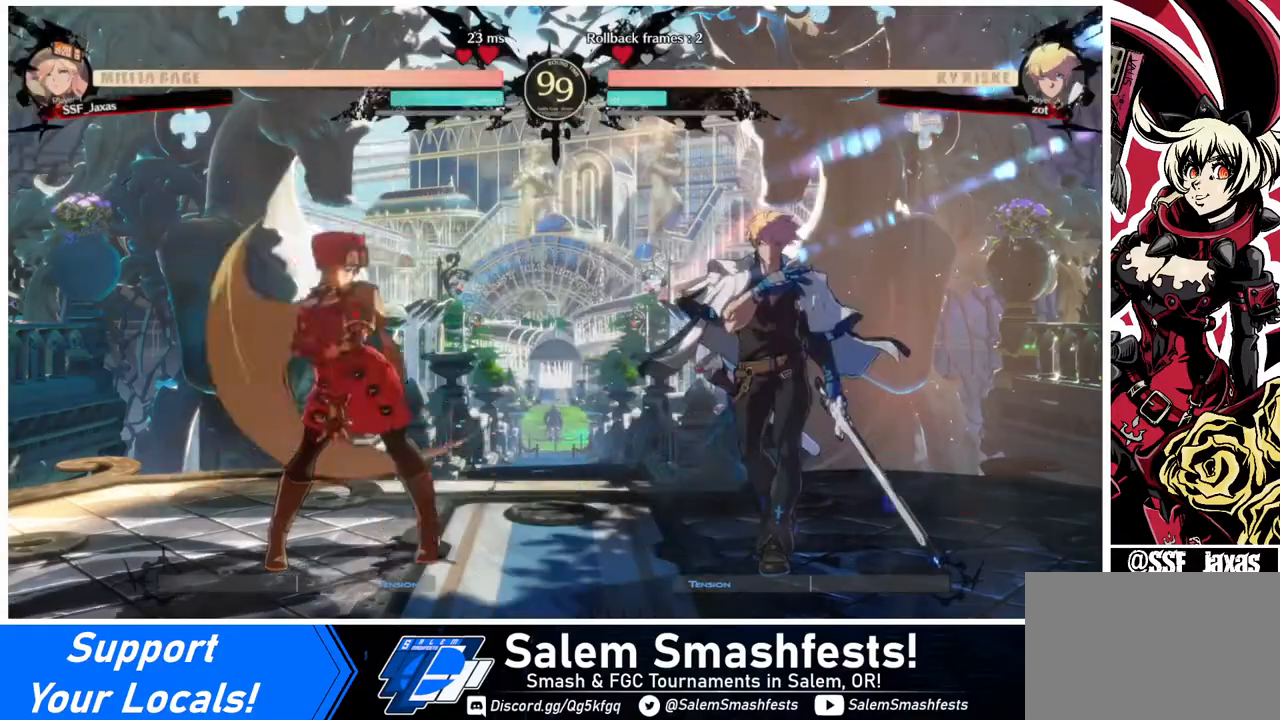
{"buttons": ["DPAD_LEFT"], "events": [[160, "DPAD_UP", "up"], [200, "DPAD_LEFT", "down"]]}